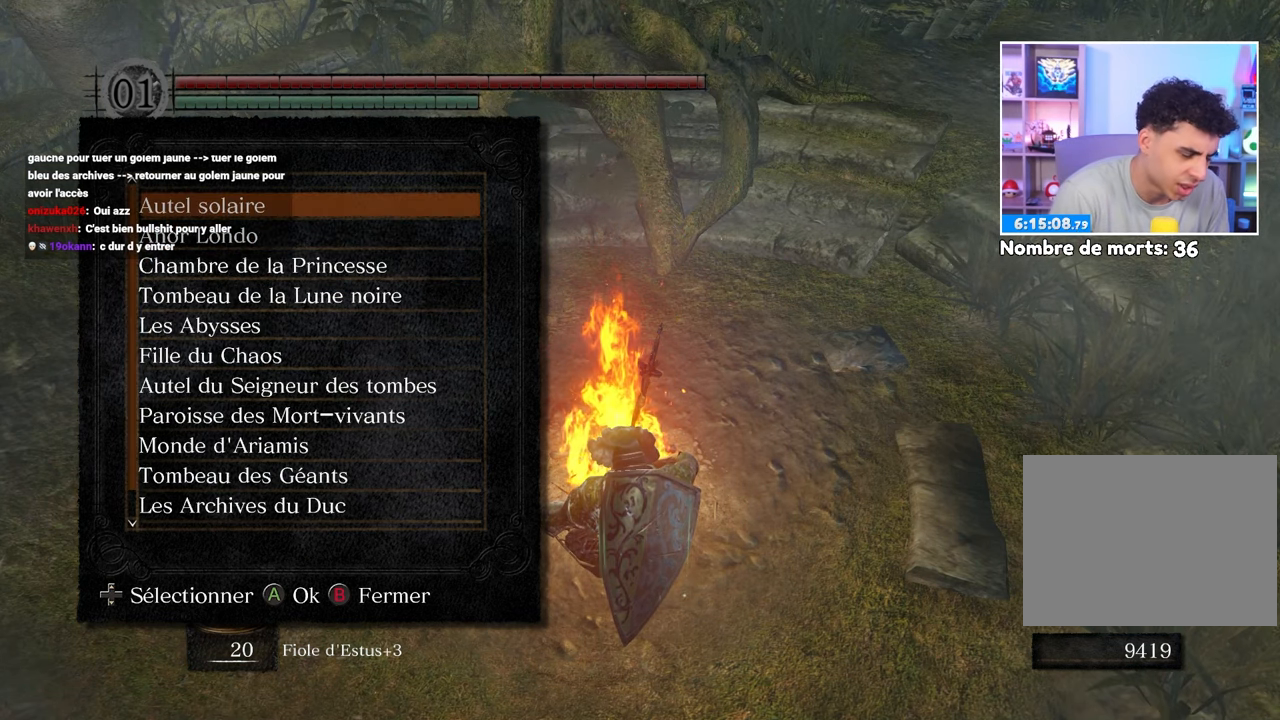
Gameplay with a controller (Xbox layout); each line is a JSON object with the inputs held at the frame after it. "events" lists button and stick changes between this image and that frame as [ms after this image, input, new state], when the widget could be followed in between. Not read: L3 R3.
{"buttons": [], "left_stick": "center", "right_stick": "center"}
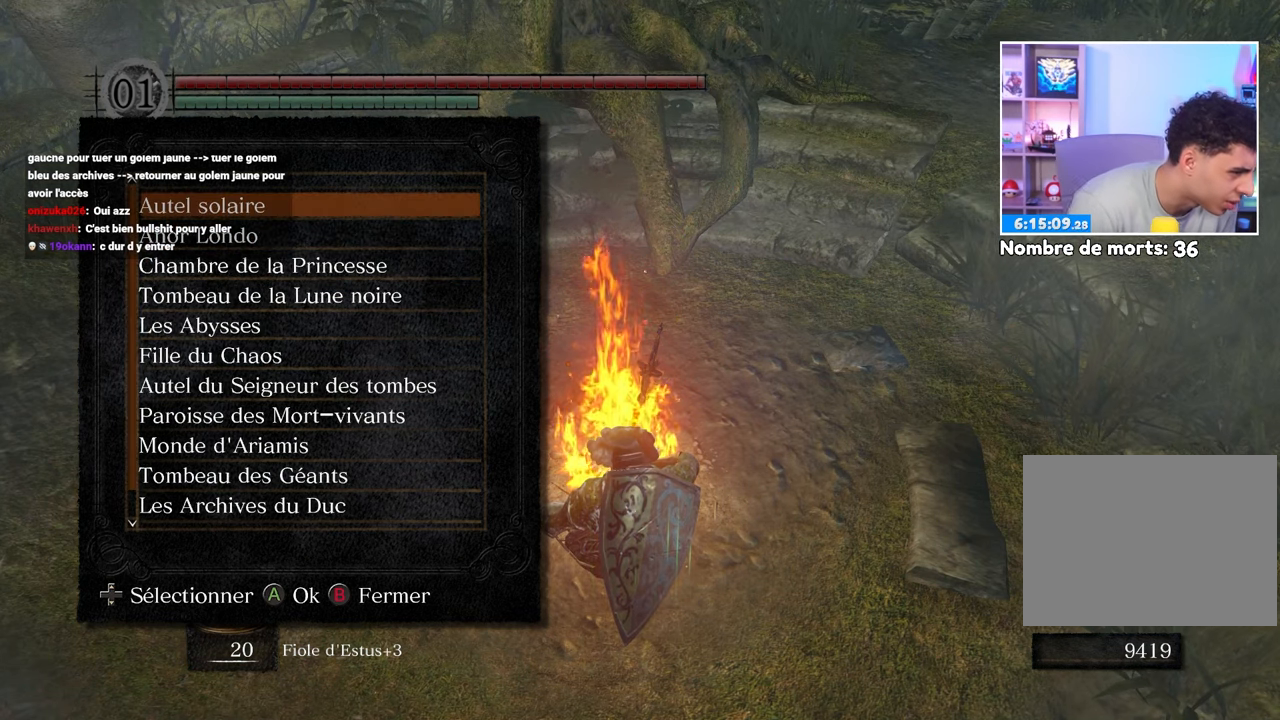
{"buttons": [], "left_stick": "center", "right_stick": "center", "events": []}
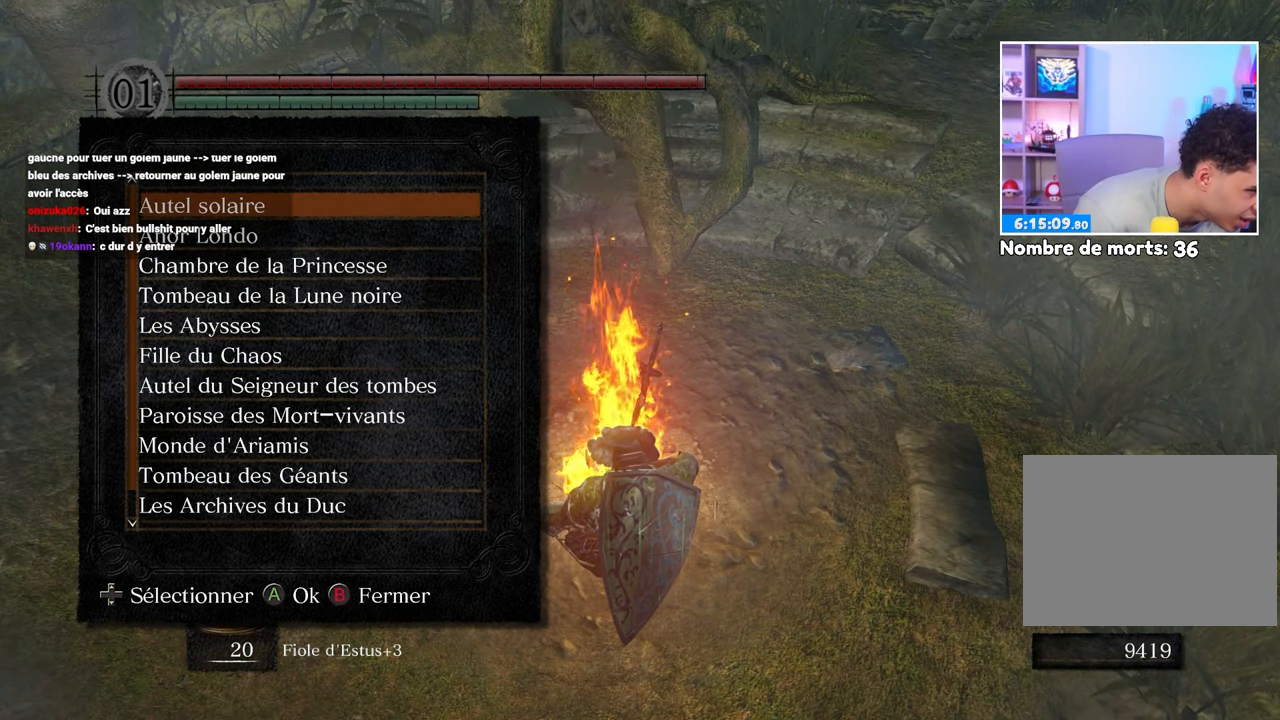
{"buttons": [], "left_stick": "center", "right_stick": "center", "events": []}
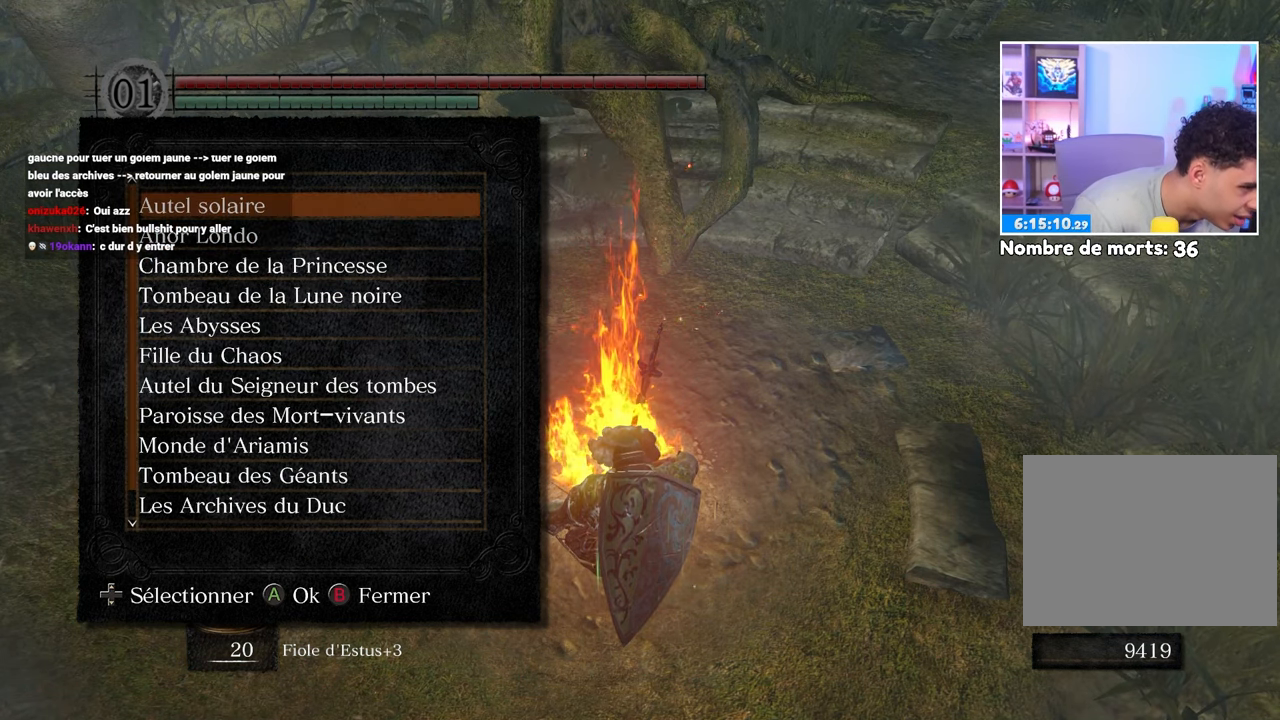
{"buttons": [], "left_stick": "center", "right_stick": "center", "events": []}
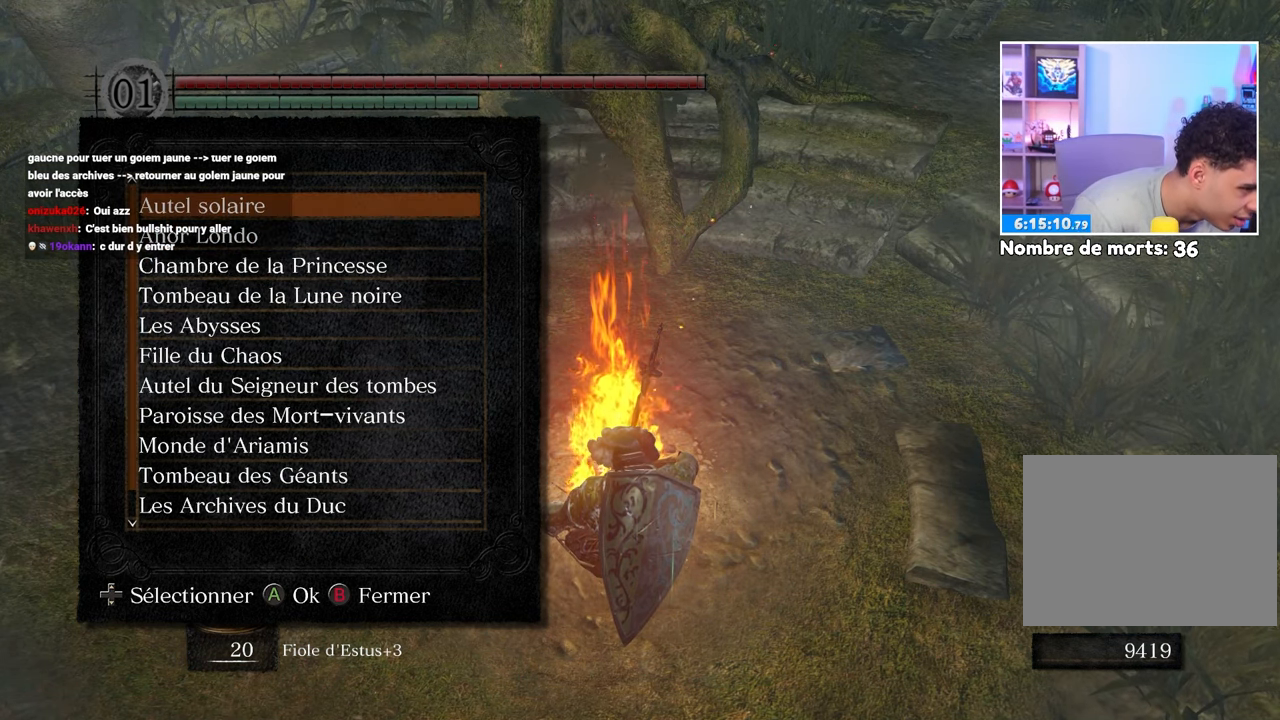
{"buttons": ["DPAD_DOWN"], "left_stick": "center", "right_stick": "center", "events": [[483, "DPAD_DOWN", "down"]]}
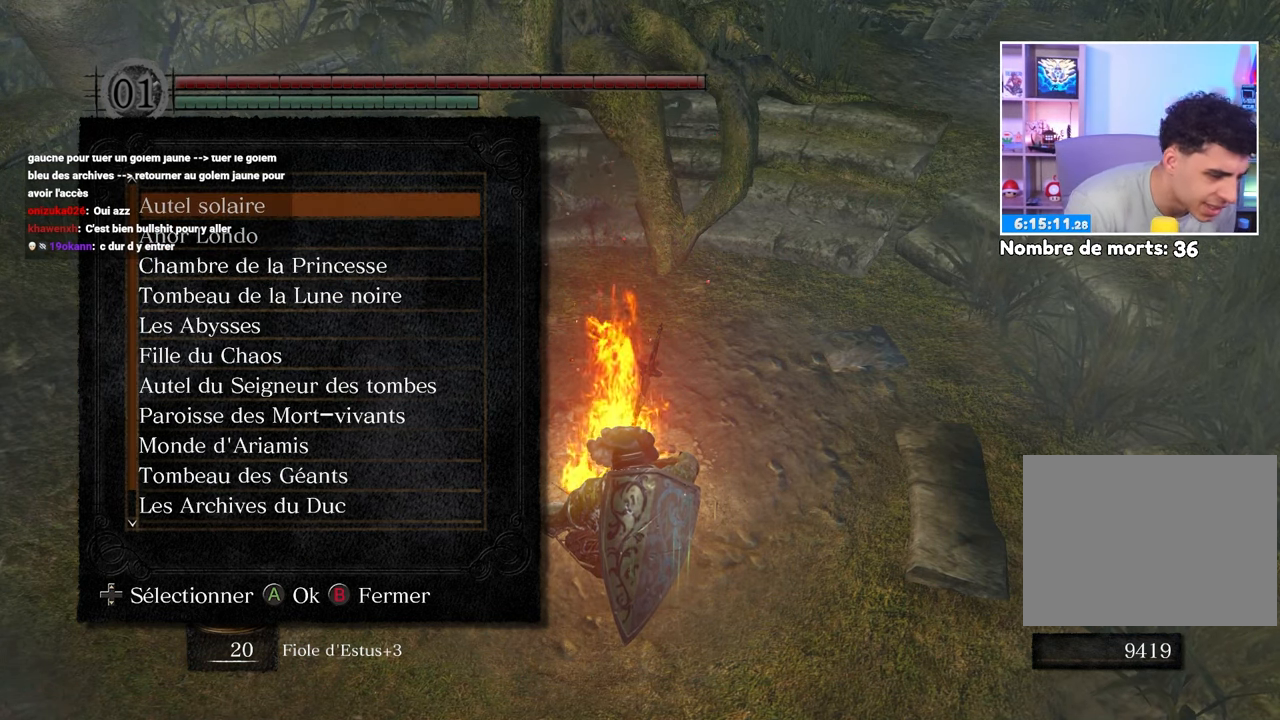
{"buttons": ["DPAD_DOWN"], "left_stick": "center", "right_stick": "center", "events": []}
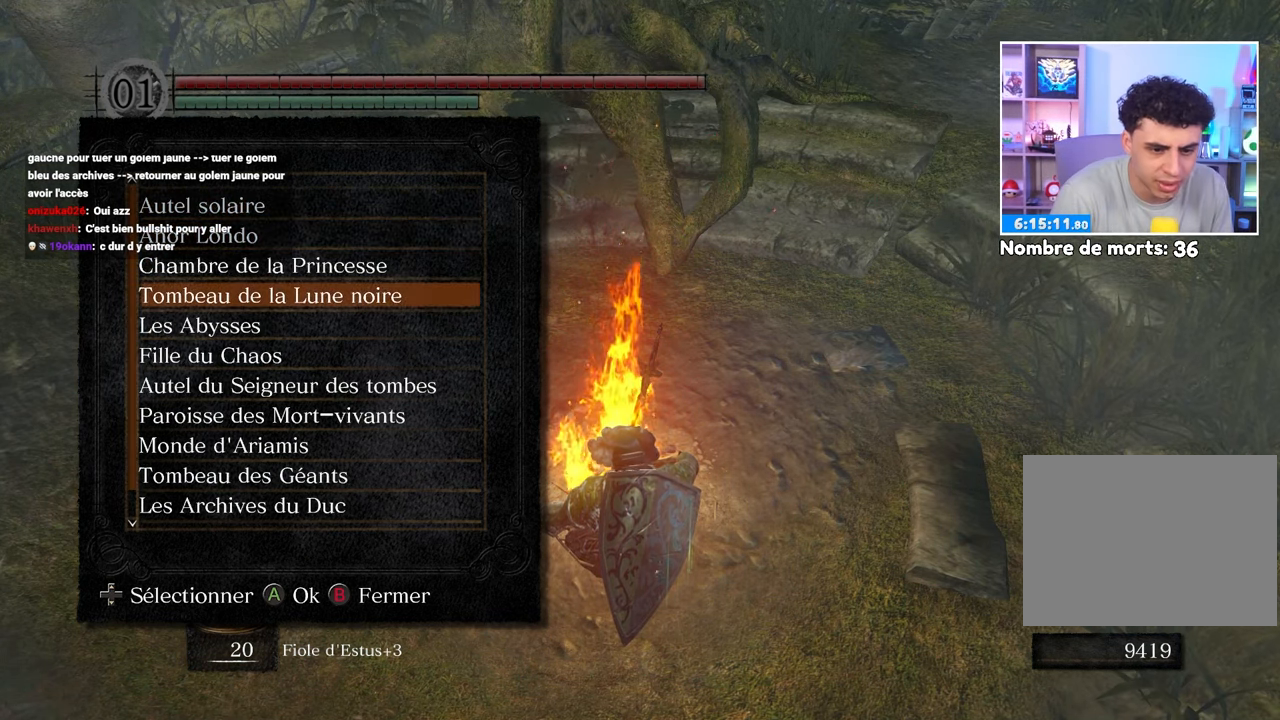
{"buttons": ["DPAD_DOWN"], "left_stick": "center", "right_stick": "center", "events": [[300, "DPAD_DOWN", "up"], [483, "DPAD_DOWN", "down"]]}
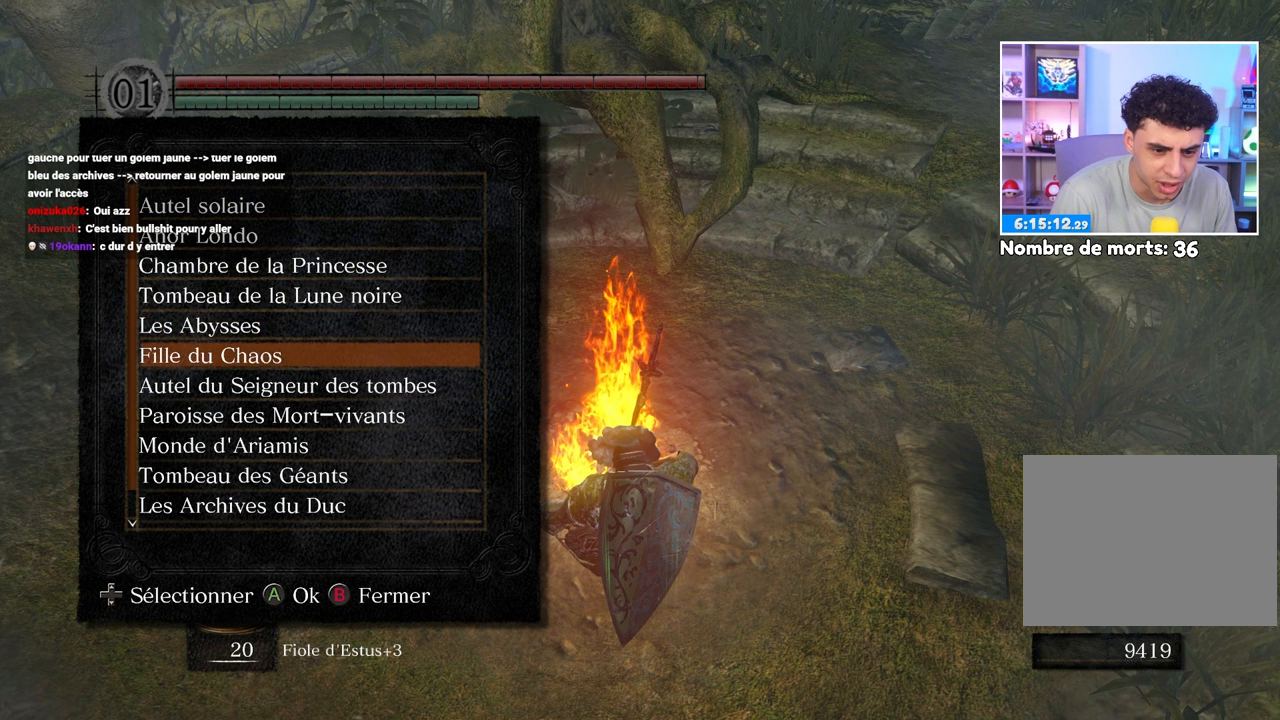
{"buttons": ["DPAD_DOWN"], "left_stick": "center", "right_stick": "center", "events": []}
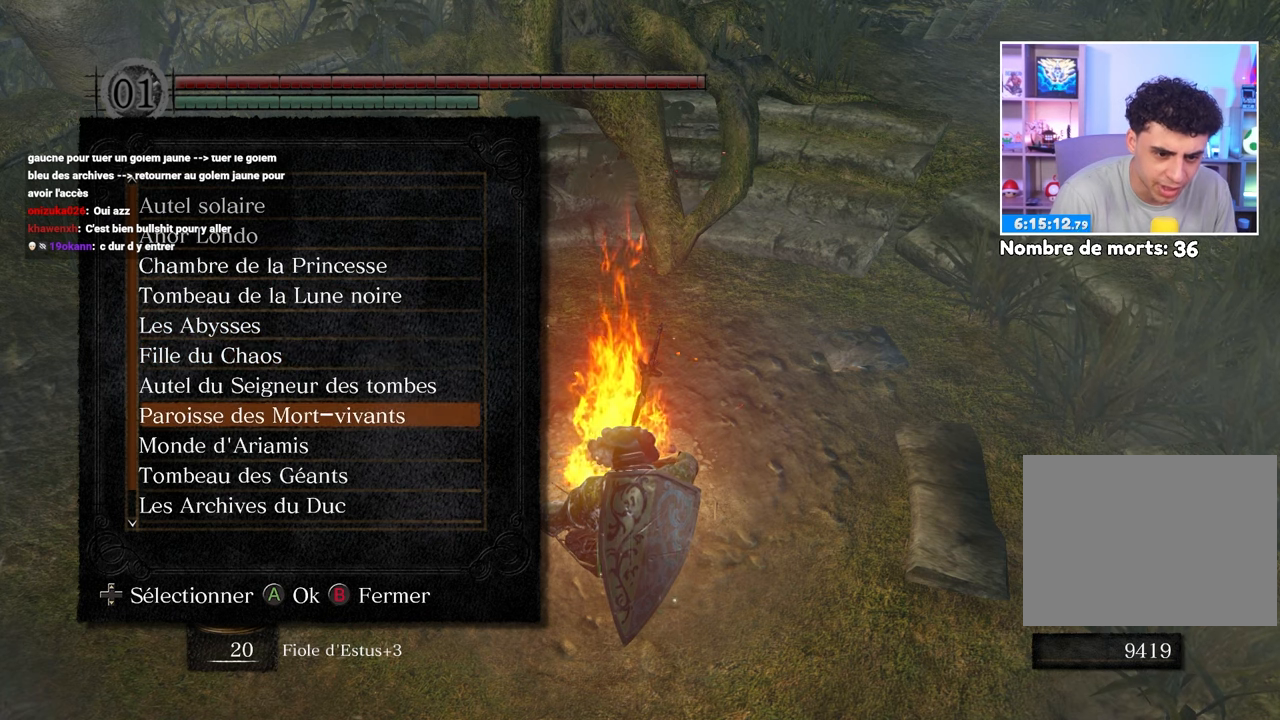
{"buttons": [], "left_stick": "center", "right_stick": "center", "events": [[383, "DPAD_DOWN", "up"]]}
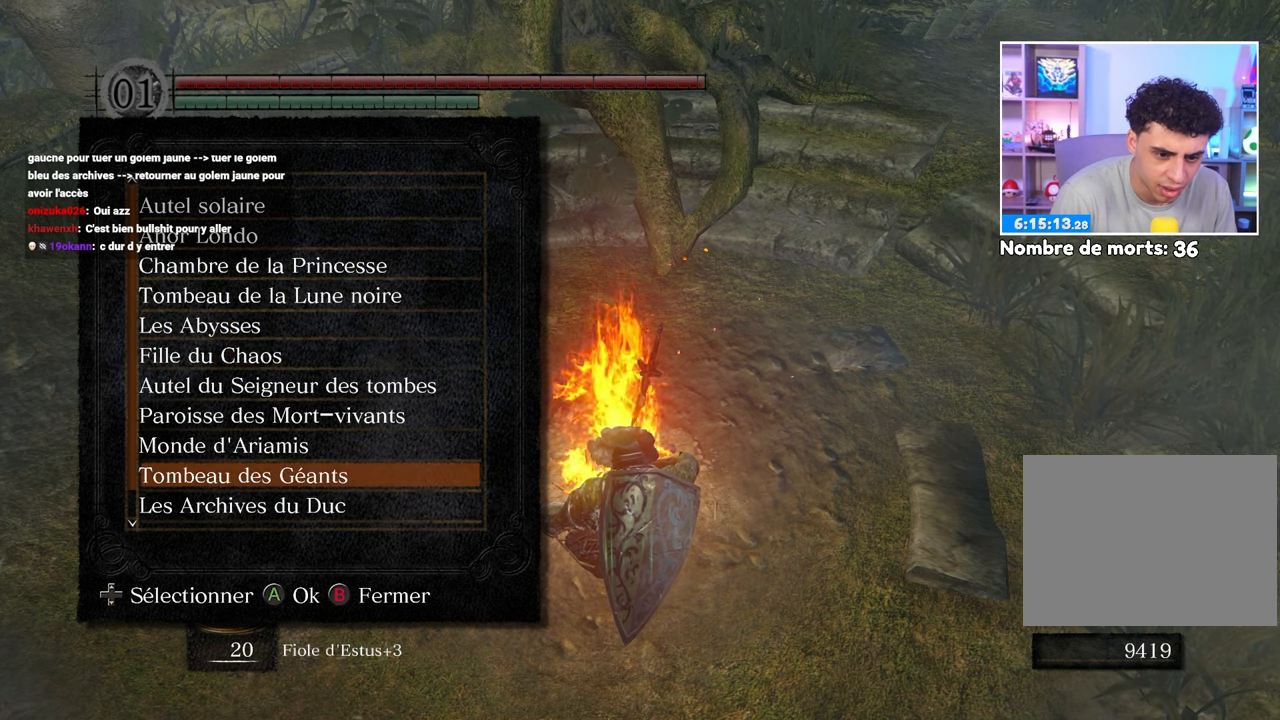
{"buttons": ["DPAD_DOWN"], "left_stick": "center", "right_stick": "center", "events": [[317, "DPAD_DOWN", "down"]]}
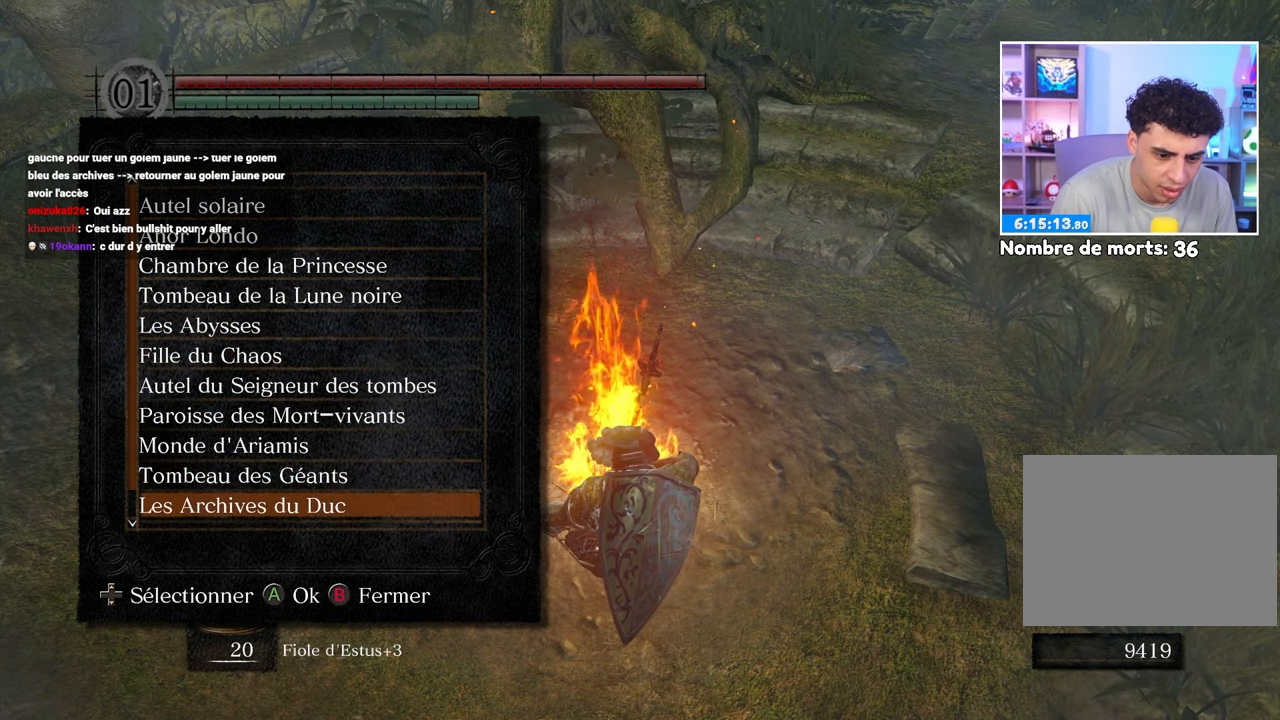
{"buttons": [], "left_stick": "center", "right_stick": "center", "events": [[483, "DPAD_DOWN", "up"]]}
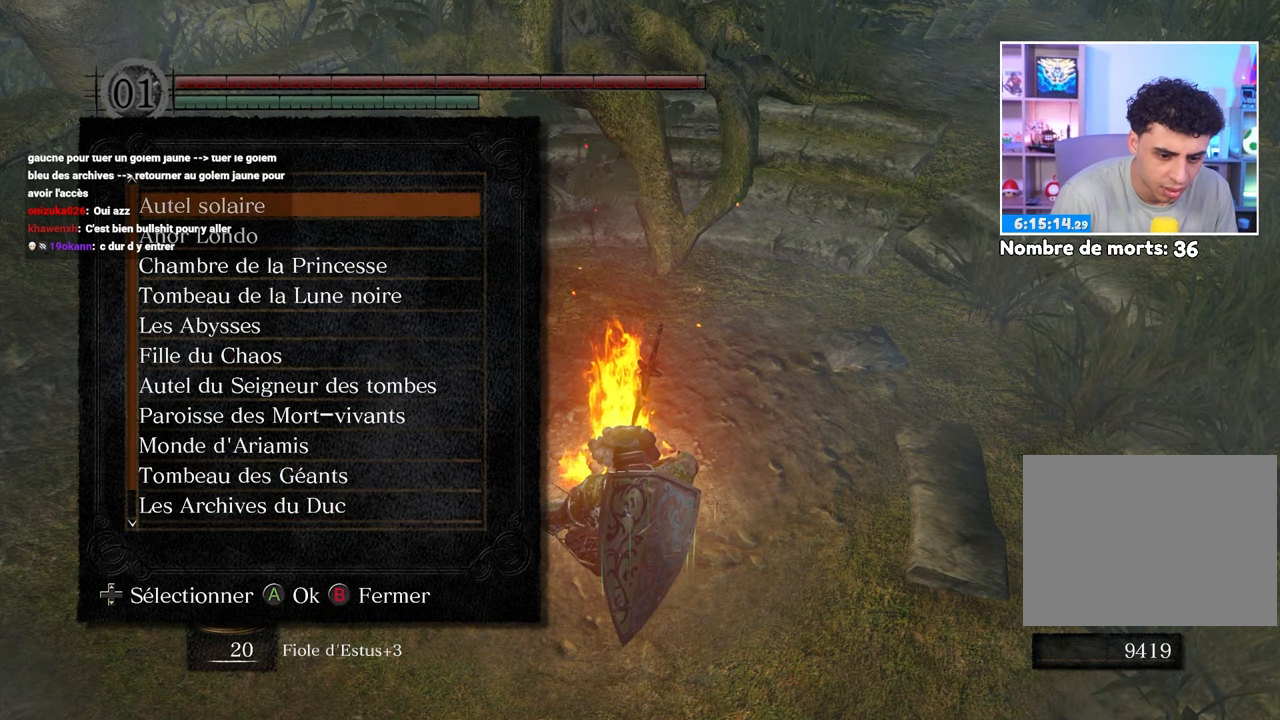
{"buttons": [], "left_stick": "center", "right_stick": "center", "events": [[167, "DPAD_UP", "down"], [317, "DPAD_UP", "up"]]}